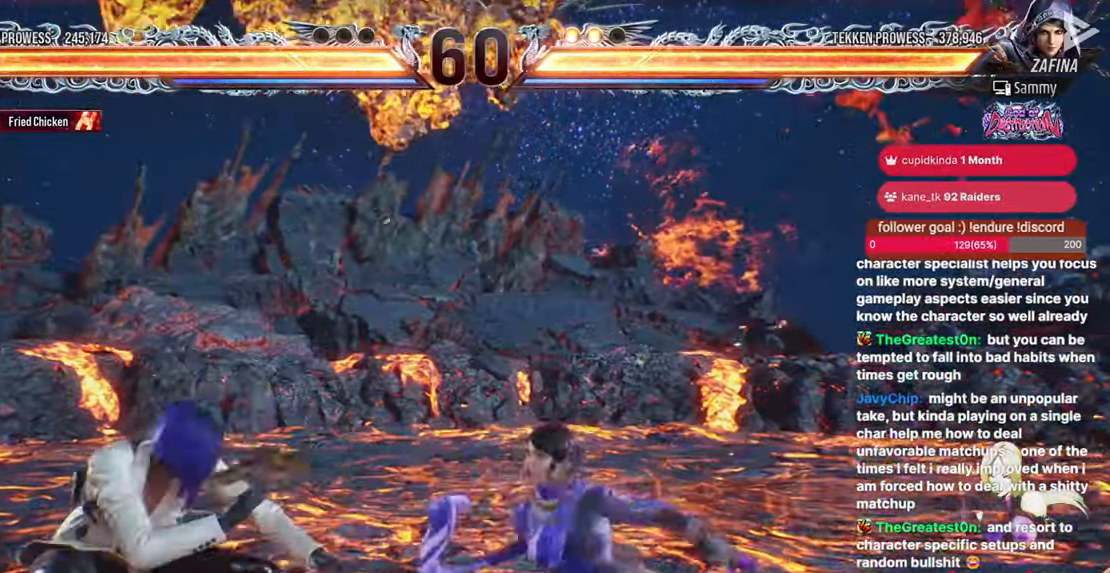
Gameplay with a controller (arcade stick); each line is a JSON object with the inputs held at the frame after it. "events" lists button and stick changes between this image and that frame as [ms after this image, input, new state], when the widget could be followed in between. Not read: DPAD_DOWN DPAD_LEFT HOME L3 R3.
{"buttons": []}
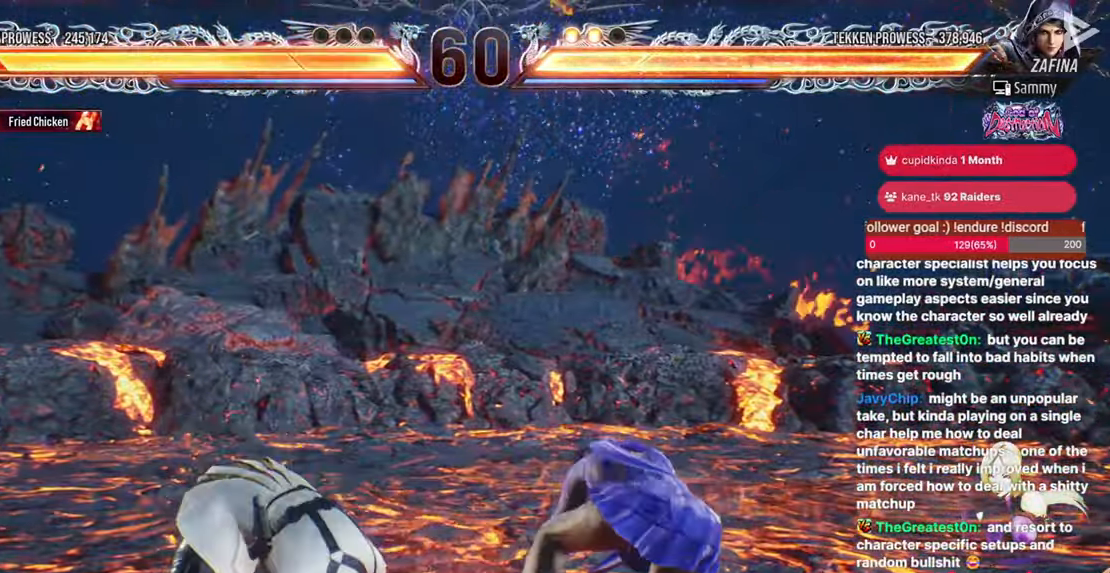
{"buttons": [], "events": []}
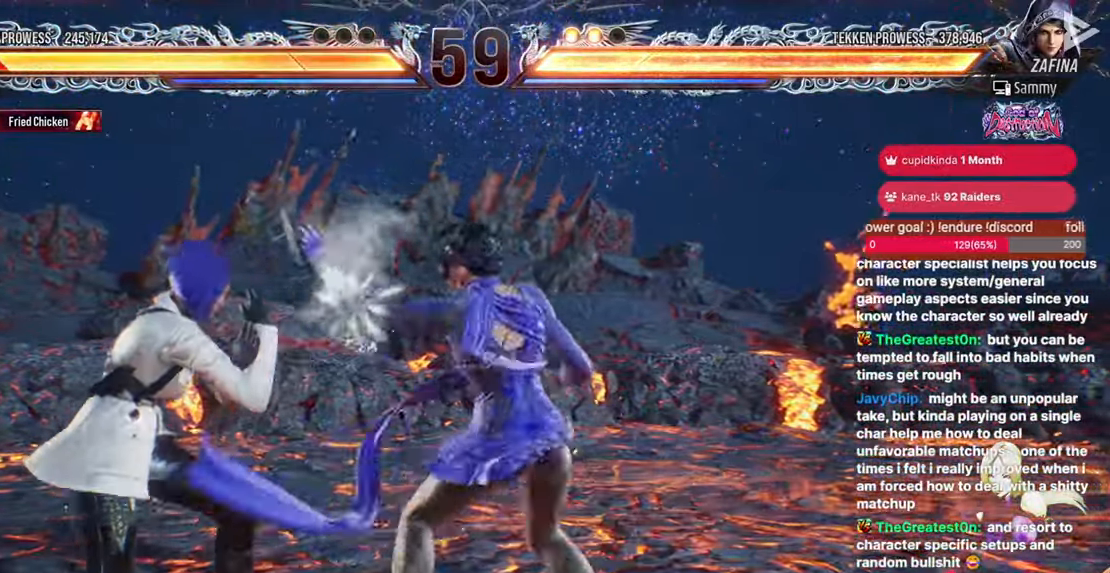
{"buttons": ["SQUARE", "DPAD_RIGHT"], "events": [[417, "DPAD_RIGHT", "down"], [467, "SQUARE", "down"]]}
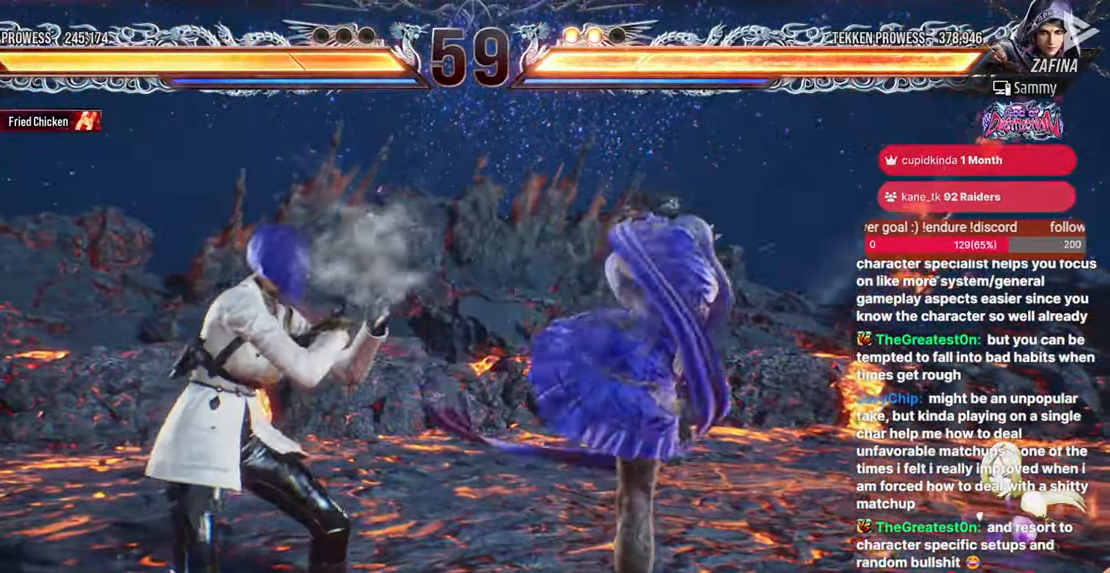
{"buttons": [], "events": [[50, "SQUARE", "up"], [67, "DPAD_RIGHT", "up"], [267, "TOUCHPAD", "down"], [317, "TOUCHPAD", "up"]]}
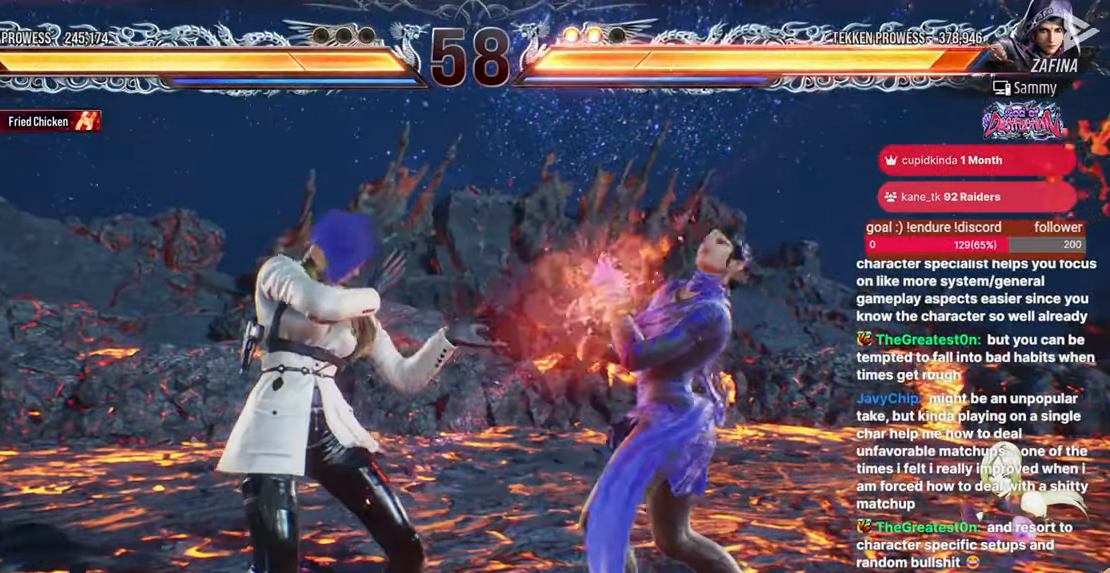
{"buttons": [], "events": [[133, "DPAD_RIGHT", "down"], [167, "SQUARE", "down"], [233, "SQUARE", "up"], [267, "DPAD_RIGHT", "up"], [317, "TRIANGLE", "down"], [400, "TRIANGLE", "up"]]}
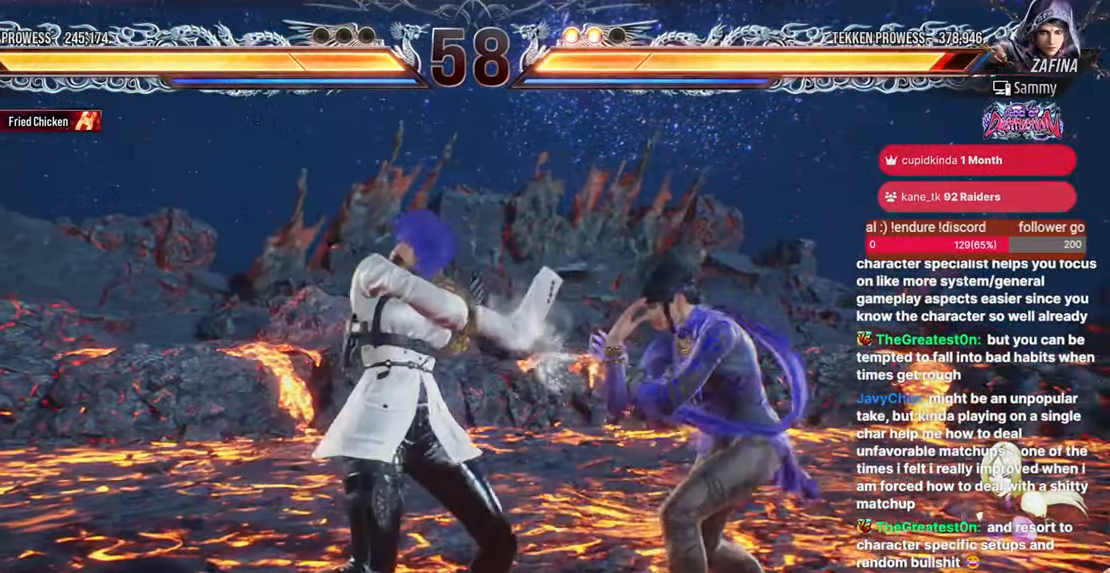
{"buttons": ["DPAD_RIGHT"], "events": [[467, "DPAD_RIGHT", "down"]]}
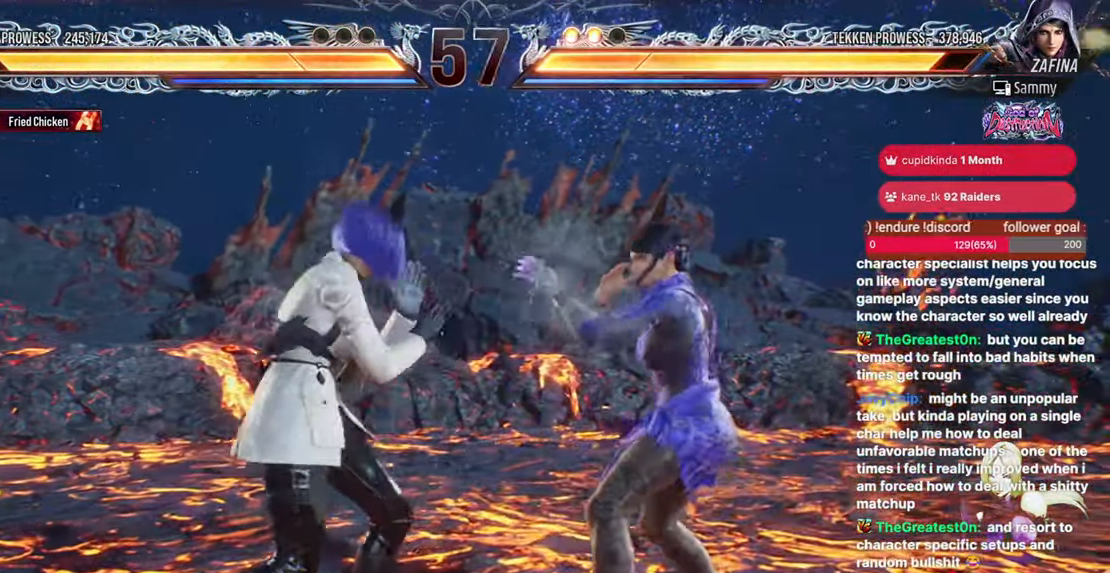
{"buttons": [], "events": [[17, "SQUARE", "down"], [50, "SQUARE", "up"], [100, "DPAD_RIGHT", "up"]]}
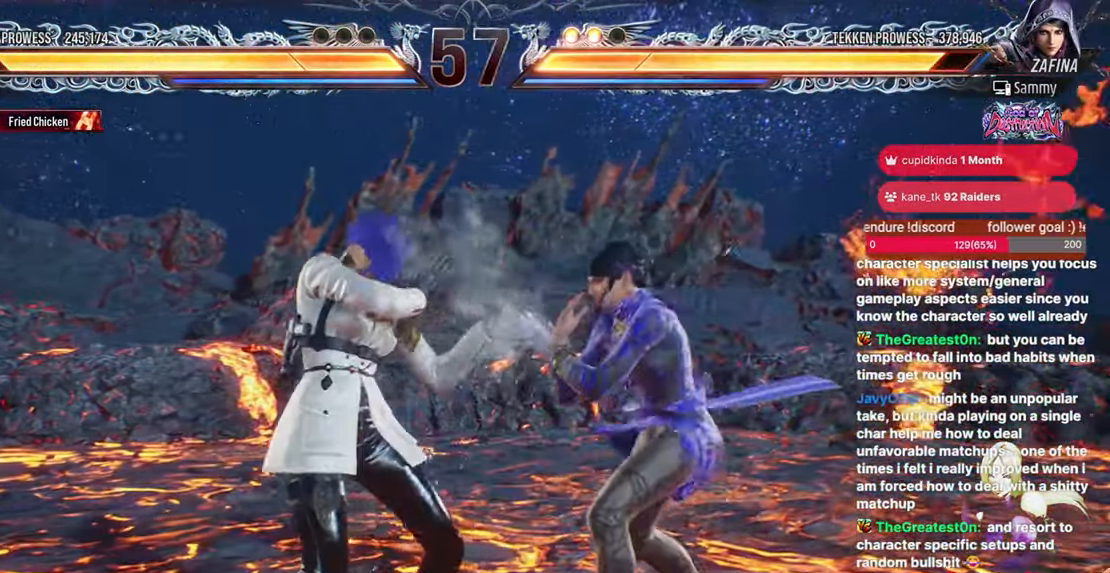
{"buttons": ["TRIANGLE"], "events": [[167, "DPAD_RIGHT", "down"], [217, "DPAD_RIGHT", "up"], [283, "DPAD_RIGHT", "down"], [383, "DPAD_RIGHT", "up"], [383, "TRIANGLE", "down"]]}
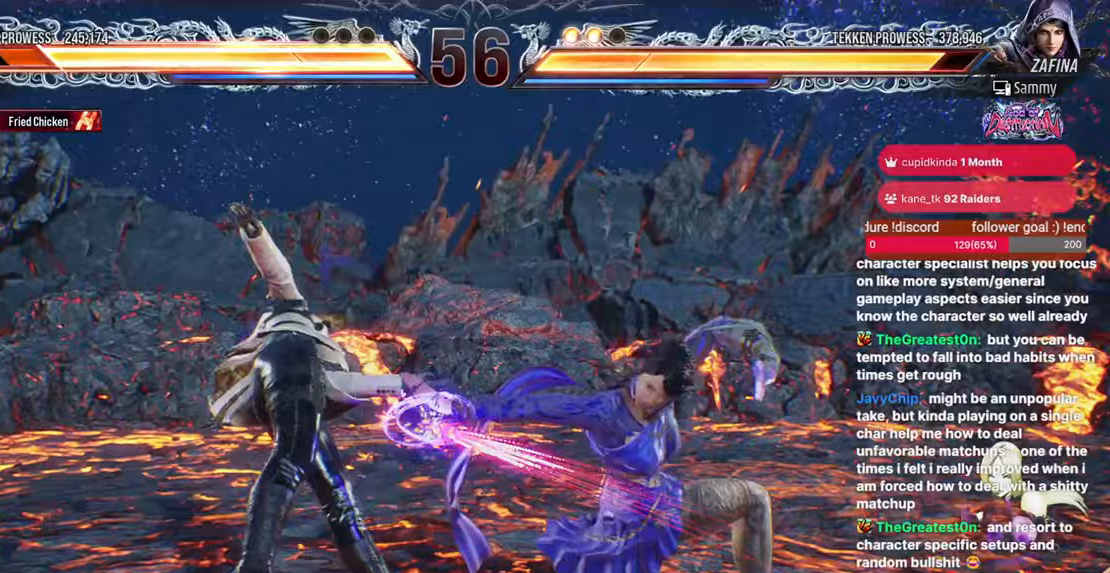
{"buttons": [], "events": [[100, "TRIANGLE", "up"]]}
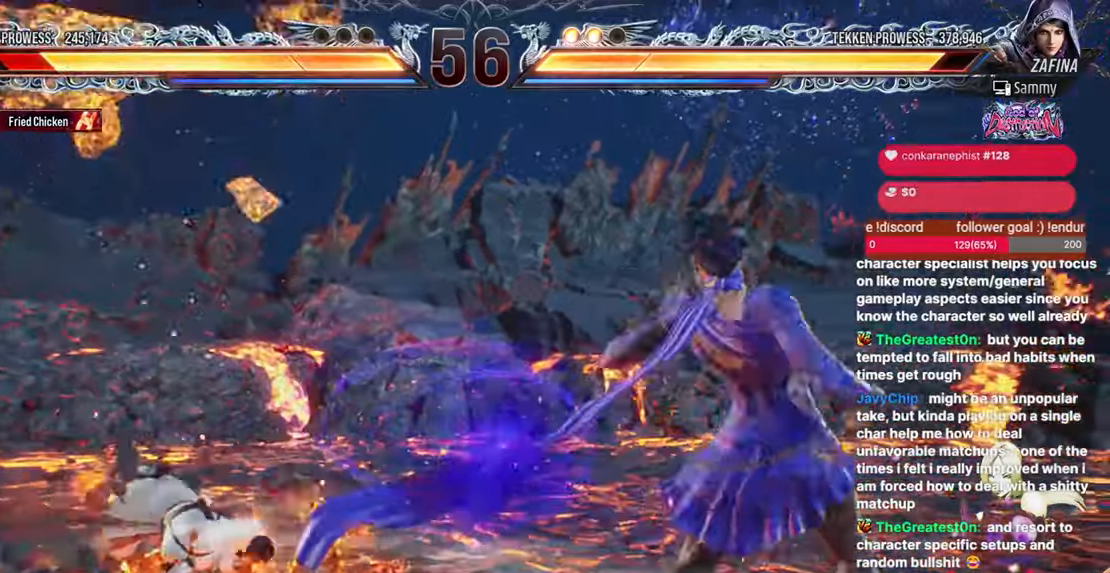
{"buttons": [], "events": []}
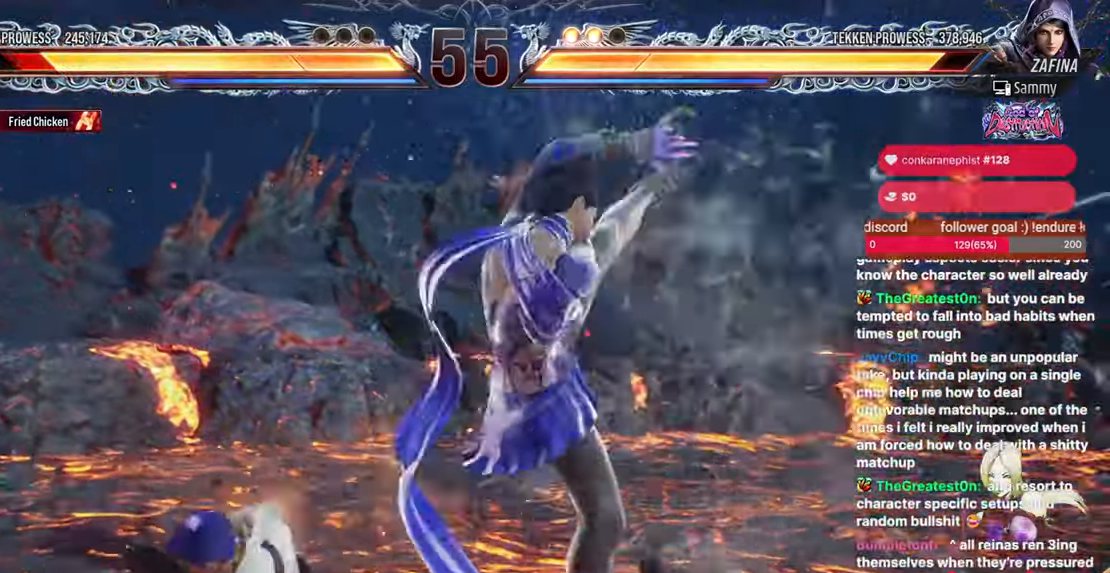
{"buttons": [], "events": [[400, "DPAD_RIGHT", "down"], [467, "DPAD_RIGHT", "up"]]}
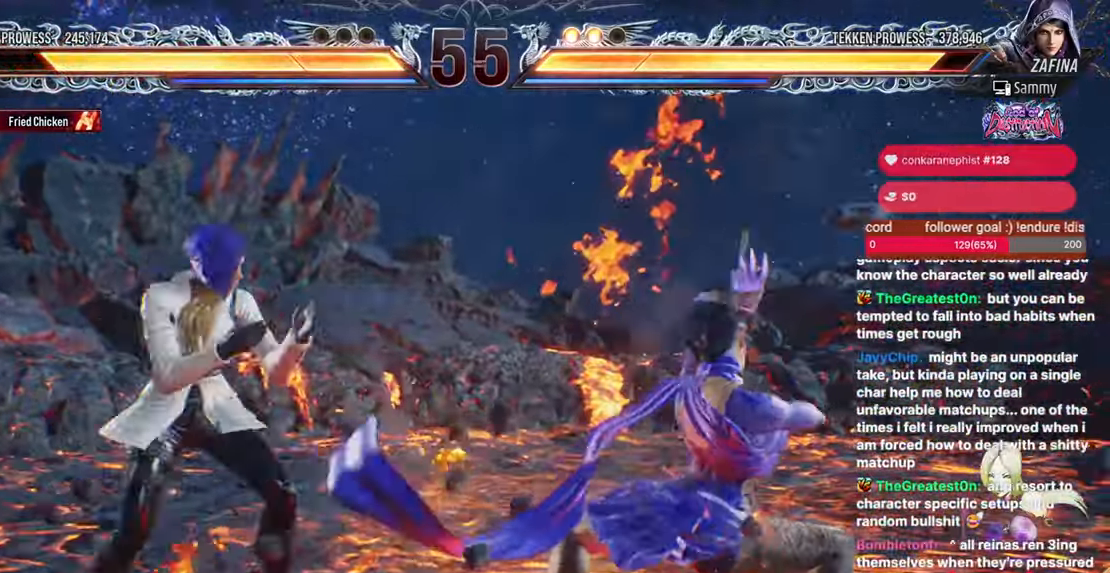
{"buttons": [], "events": [[17, "DPAD_RIGHT", "down"], [233, "SQUARE", "down"], [317, "SQUARE", "up"], [333, "DPAD_RIGHT", "up"]]}
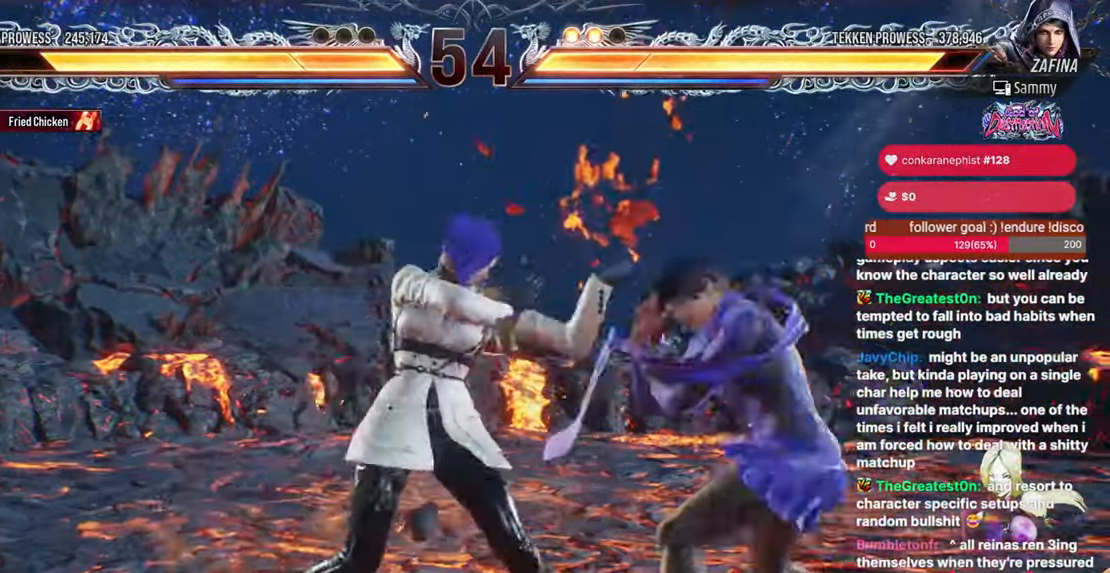
{"buttons": [], "events": [[33, "DPAD_RIGHT", "down"], [67, "DPAD_RIGHT", "up"], [117, "DPAD_RIGHT", "down"], [183, "DPAD_RIGHT", "up"], [233, "DPAD_RIGHT", "down"], [317, "SQUARE", "down"], [417, "DPAD_RIGHT", "up"], [417, "SQUARE", "up"]]}
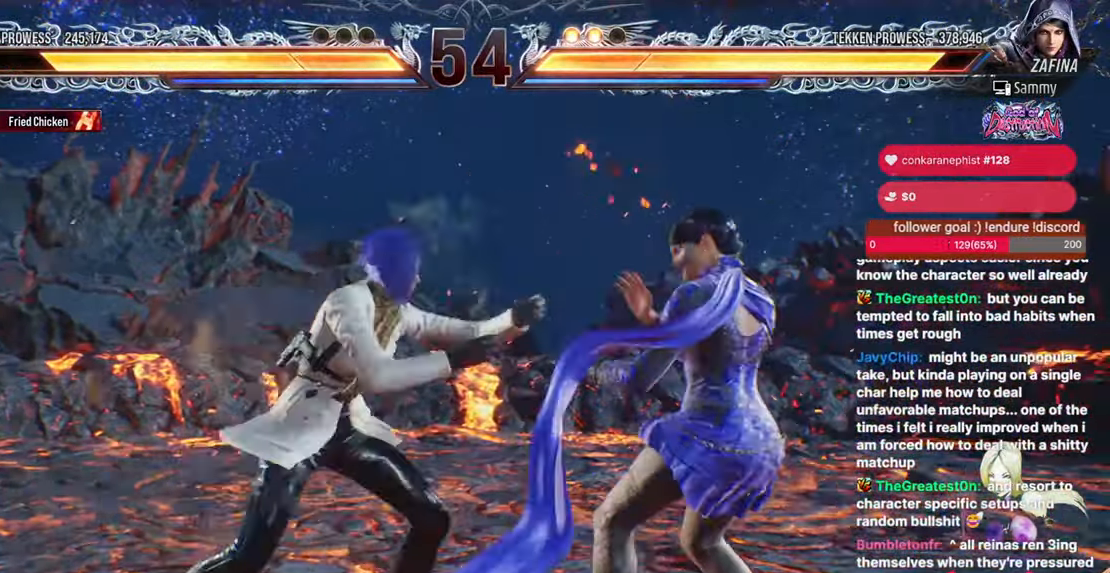
{"buttons": [], "events": []}
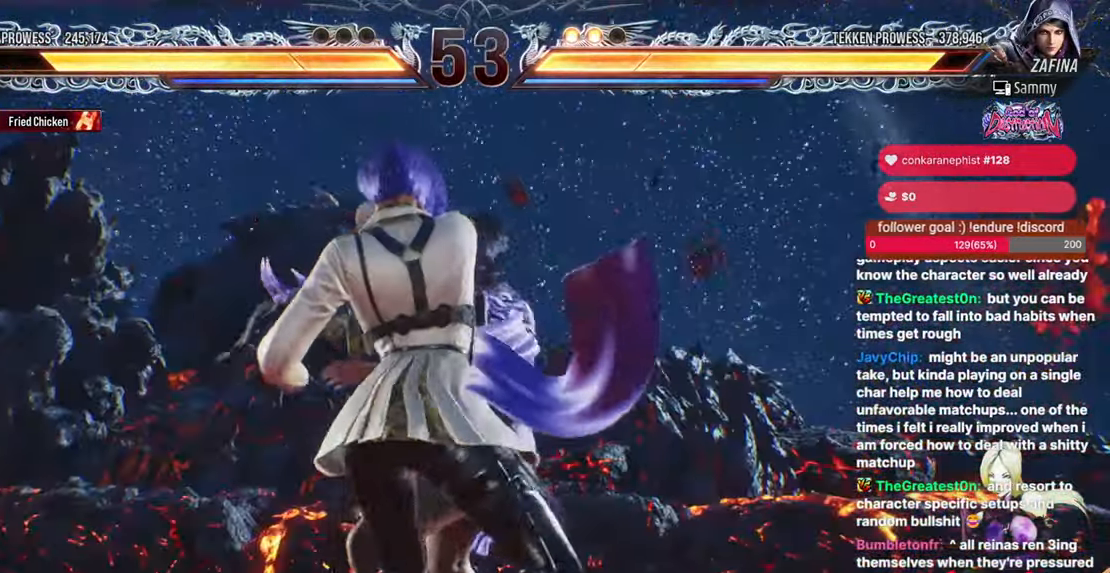
{"buttons": [], "events": []}
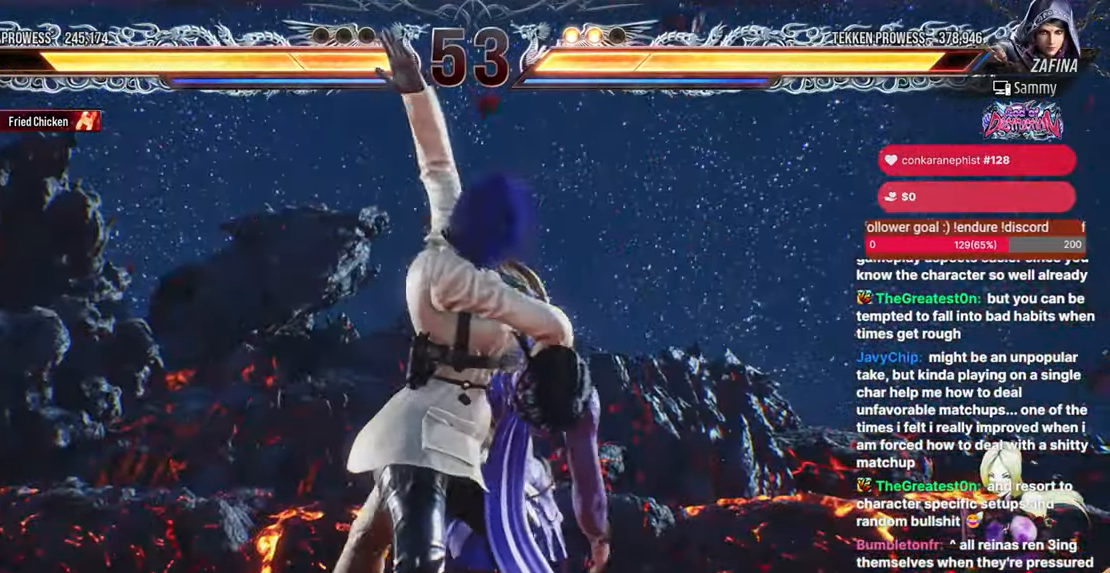
{"buttons": [], "events": []}
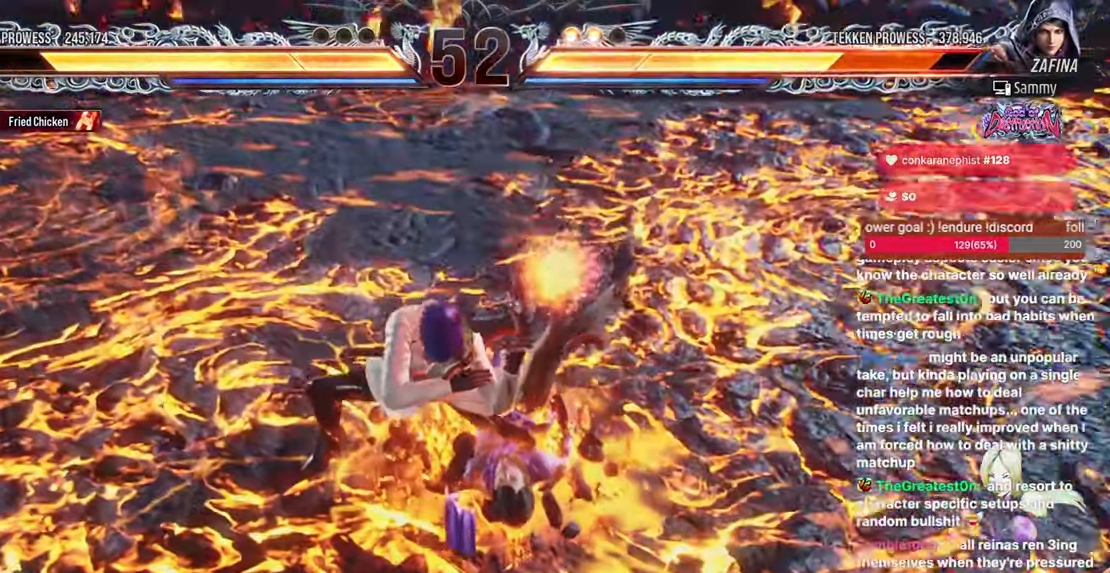
{"buttons": [], "events": [[367, "L2", "down"], [433, "L2", "up"]]}
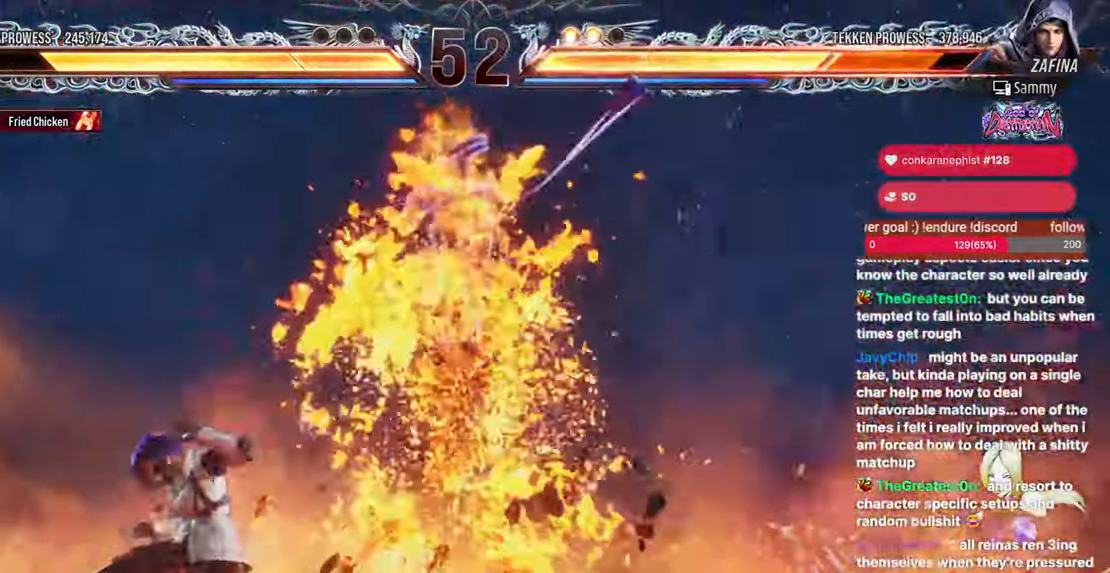
{"buttons": [], "events": [[67, "DPAD_RIGHT", "down"], [133, "DPAD_RIGHT", "up"]]}
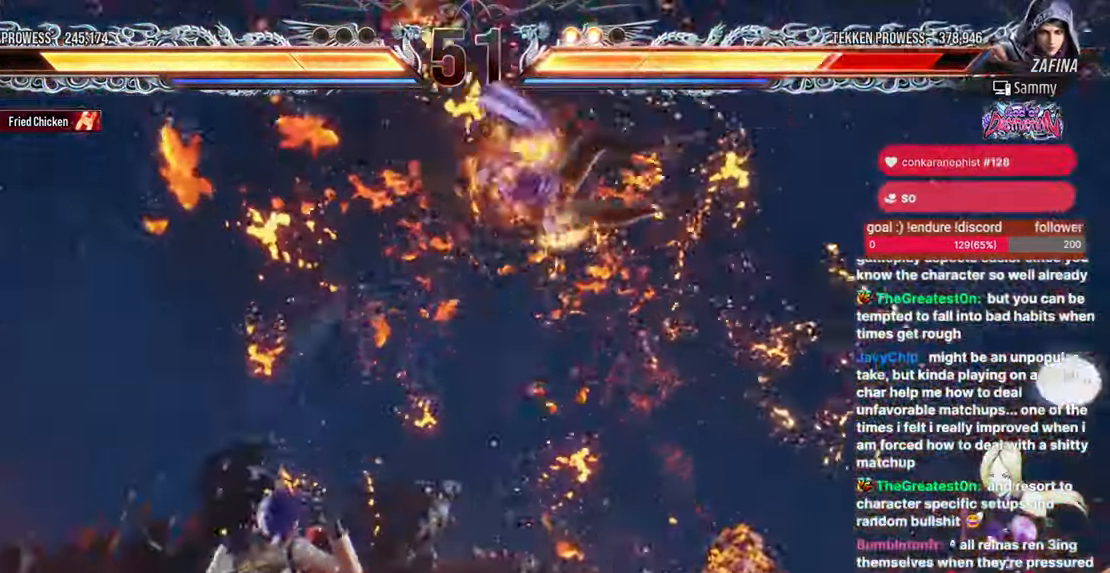
{"buttons": [], "events": [[67, "DPAD_RIGHT", "down"], [117, "CIRCLE", "down"], [250, "CIRCLE", "up"], [267, "DPAD_RIGHT", "up"]]}
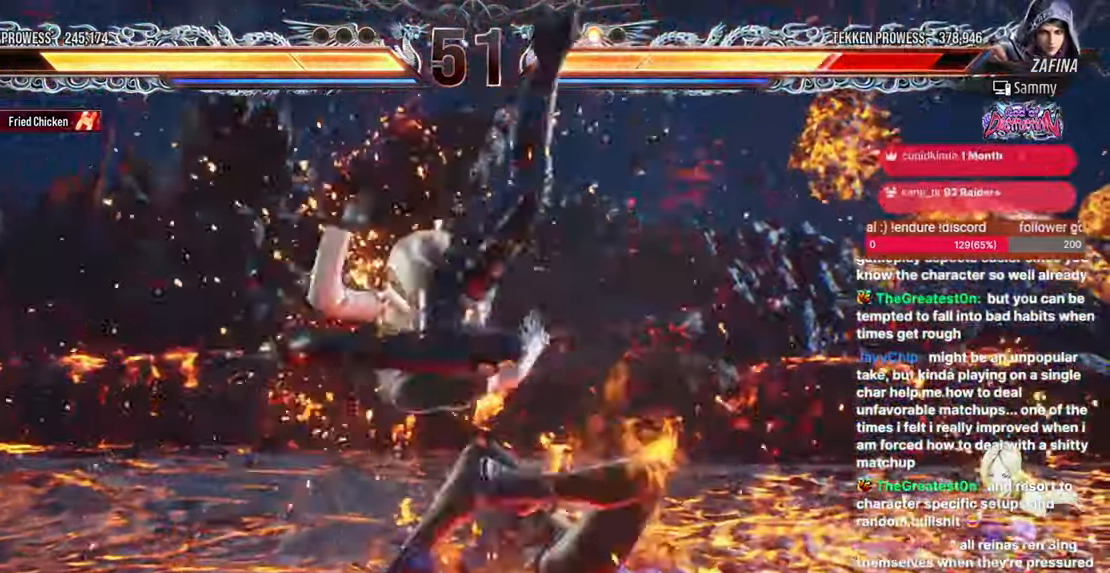
{"buttons": []}
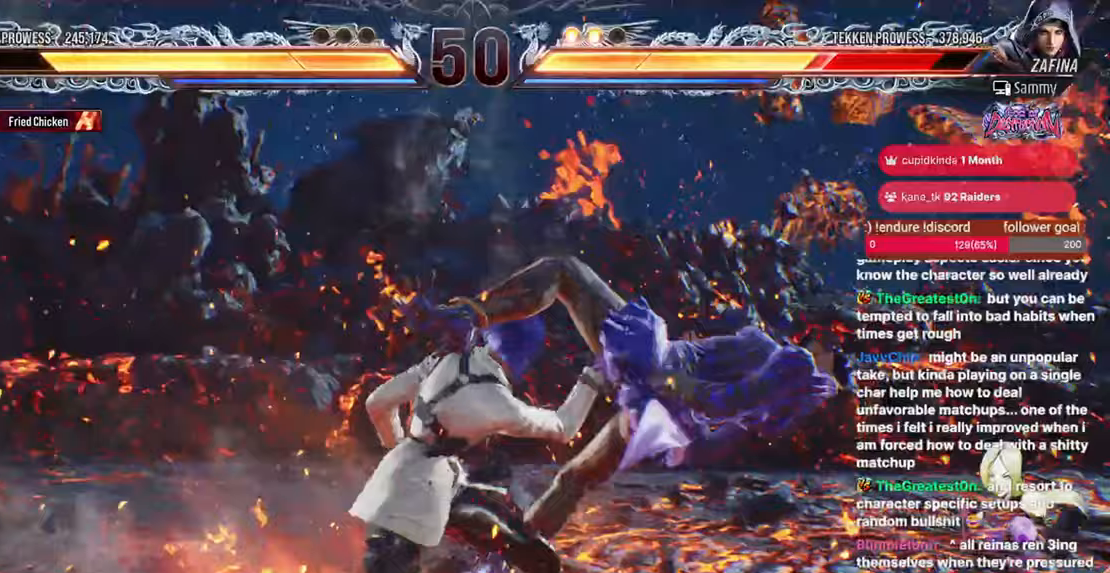
{"buttons": ["TRIANGLE"], "events": [[233, "TRIANGLE", "down"]]}
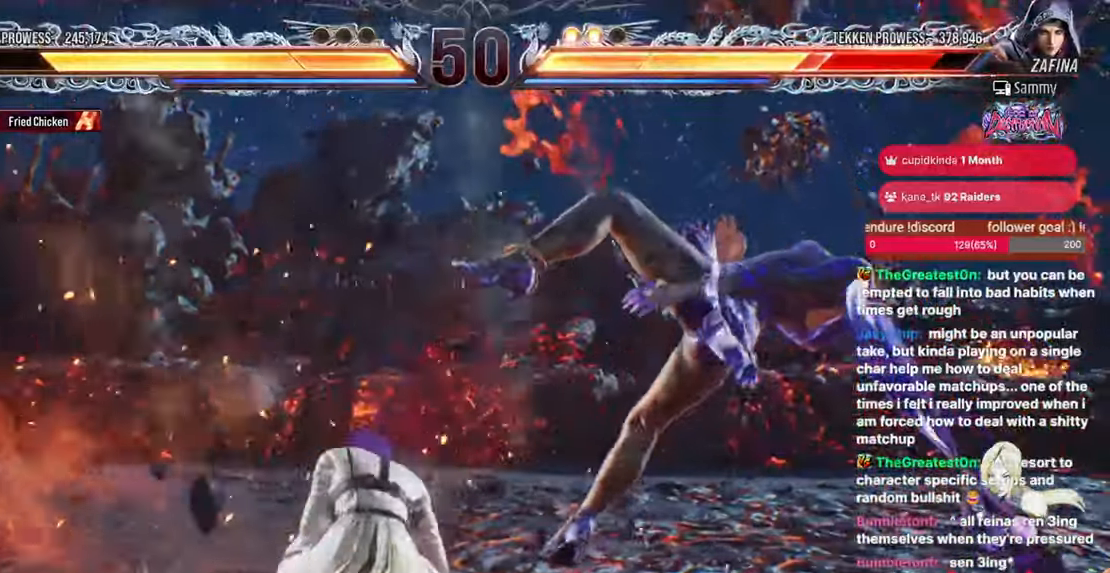
{"buttons": [], "events": [[83, "TRIANGLE", "up"], [417, "DPAD_RIGHT", "down"], [483, "DPAD_RIGHT", "up"]]}
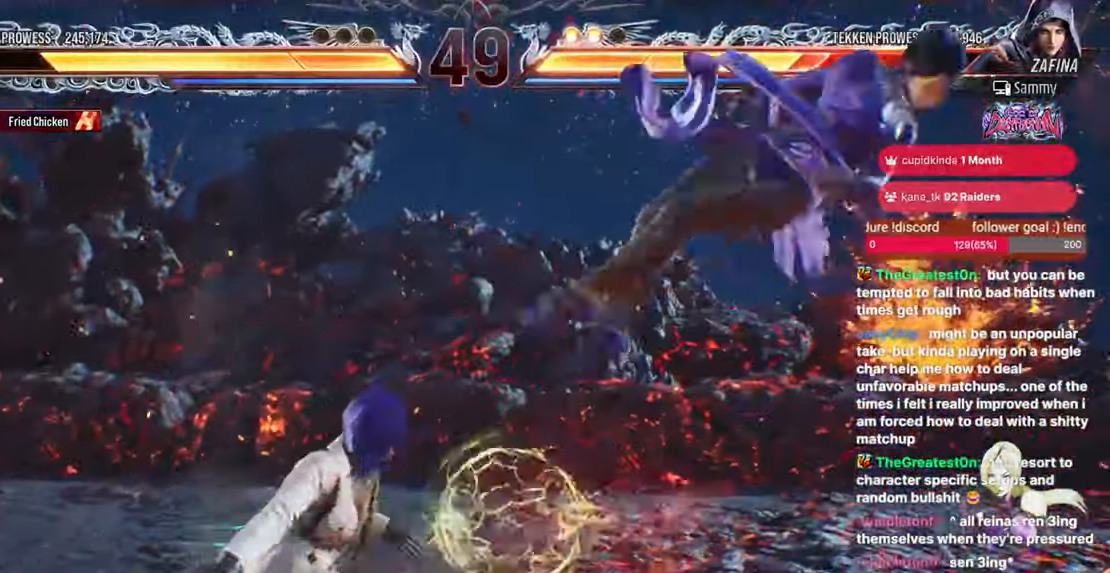
{"buttons": ["TRIANGLE", "DPAD_RIGHT"], "events": [[50, "DPAD_RIGHT", "down"], [283, "CROSS", "down"], [350, "CROSS", "up"], [467, "TRIANGLE", "down"]]}
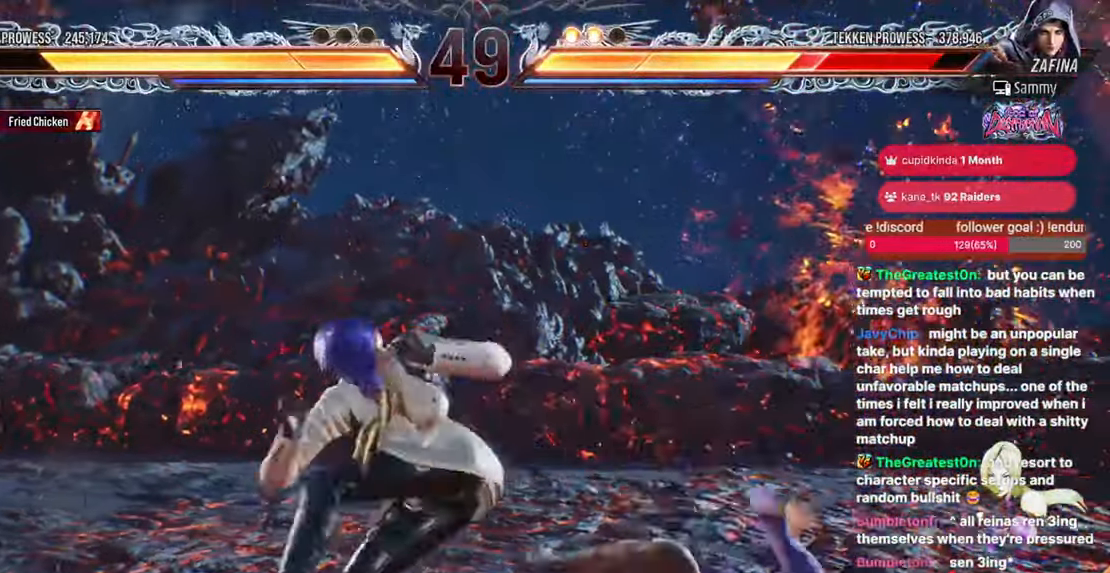
{"buttons": [], "events": [[17, "DPAD_RIGHT", "up"], [100, "TRIANGLE", "up"]]}
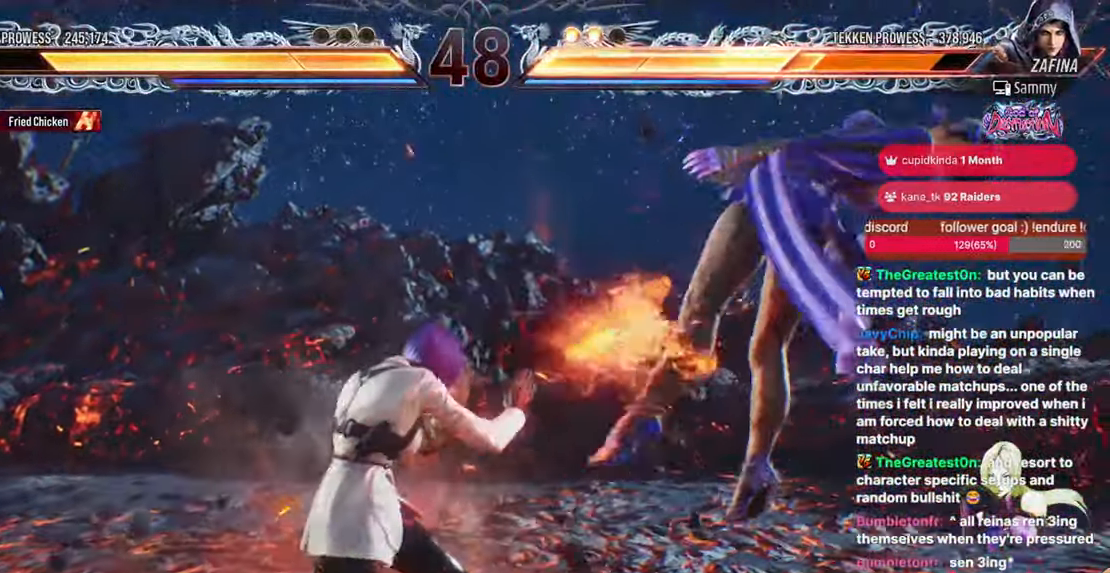
{"buttons": [], "events": [[50, "TRIANGLE", "down"], [283, "TRIANGLE", "up"]]}
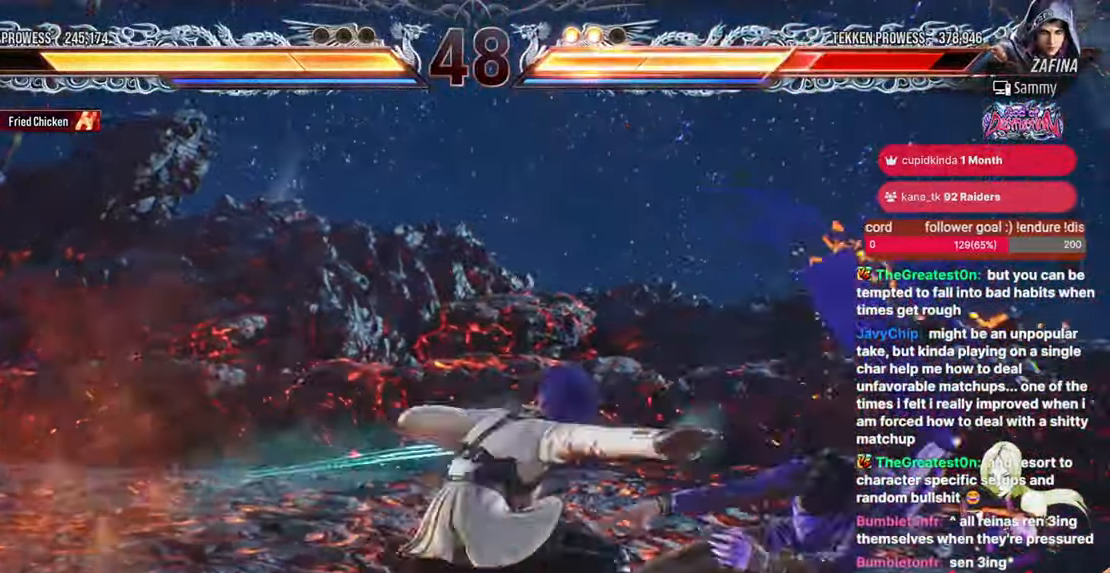
{"buttons": ["DPAD_RIGHT"], "events": [[183, "DPAD_RIGHT", "down"], [250, "DPAD_RIGHT", "up"], [333, "DPAD_RIGHT", "down"]]}
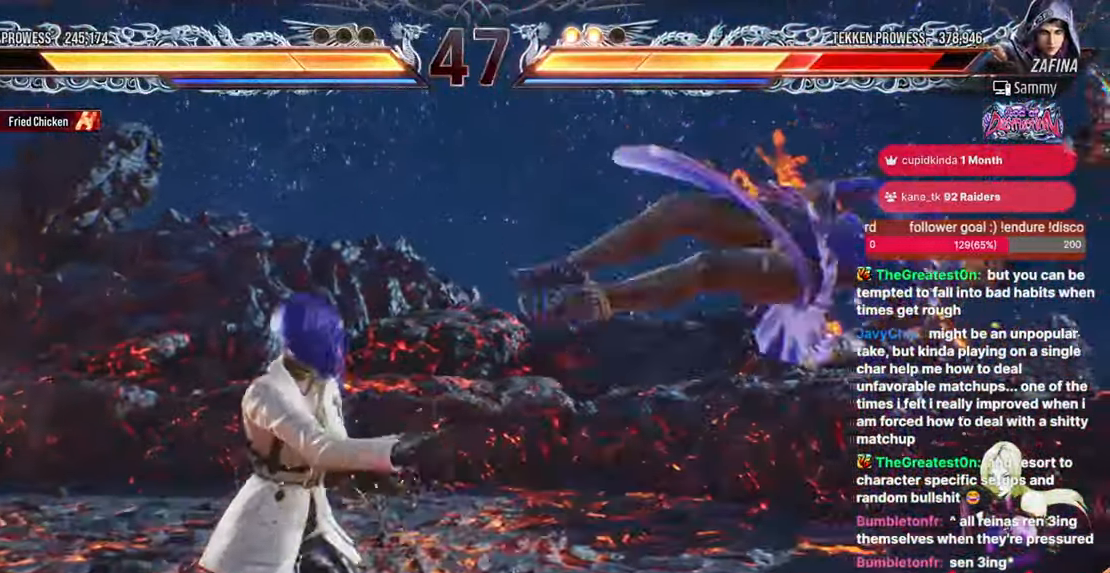
{"buttons": [], "events": [[33, "DPAD_RIGHT", "up"], [67, "CIRCLE", "down"], [67, "CROSS", "down"], [333, "CIRCLE", "up"], [333, "CROSS", "up"]]}